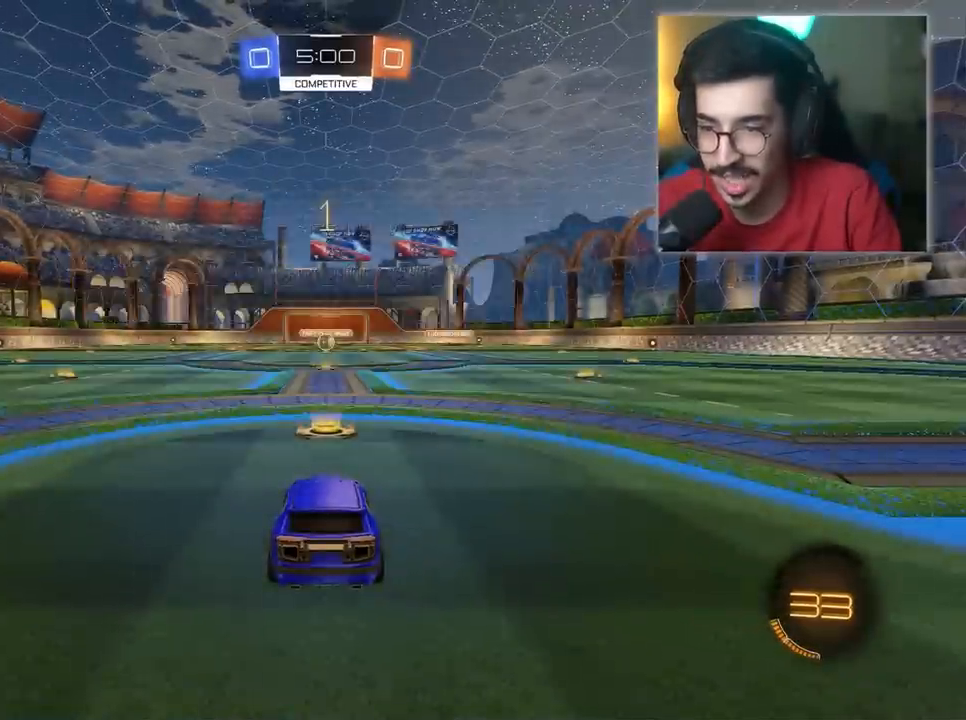
Gameplay with keyboard and mouse; each line is a JSON object with the keys and mouse buttons held at the frame after it. "events" lists presses ("down") and releases ("up") of "1", "2", "3", "4", "5", "a", "alt", "c", "caps_lock", "ctrl", "d", "e", "f", "g", "q", "r", "s", "shift", "space", "t", "tab", "v", "w", "x", "z", "mouse_left", "mouse_wheel" and "mouse_right" between this image and that frame as [ms after this image, input, new state], when the widget could be followed in between. "mouse_left", "mouse_wheel", "mouse_right" = the "left", "wheel", "right" buttons of the "mouse" list. No other keys are recorded. "wheel" means that the mouse wheel is clicked or scrolled. "mouse_move" is the direction in which the mouse moves at that frame (one of eight, or "still"), when it could be read.
{"keys": ["d", "tab", "w"], "mouse": [], "mouse_move": "still", "events": [[317, "tab", "down"], [417, "d", "down"]]}
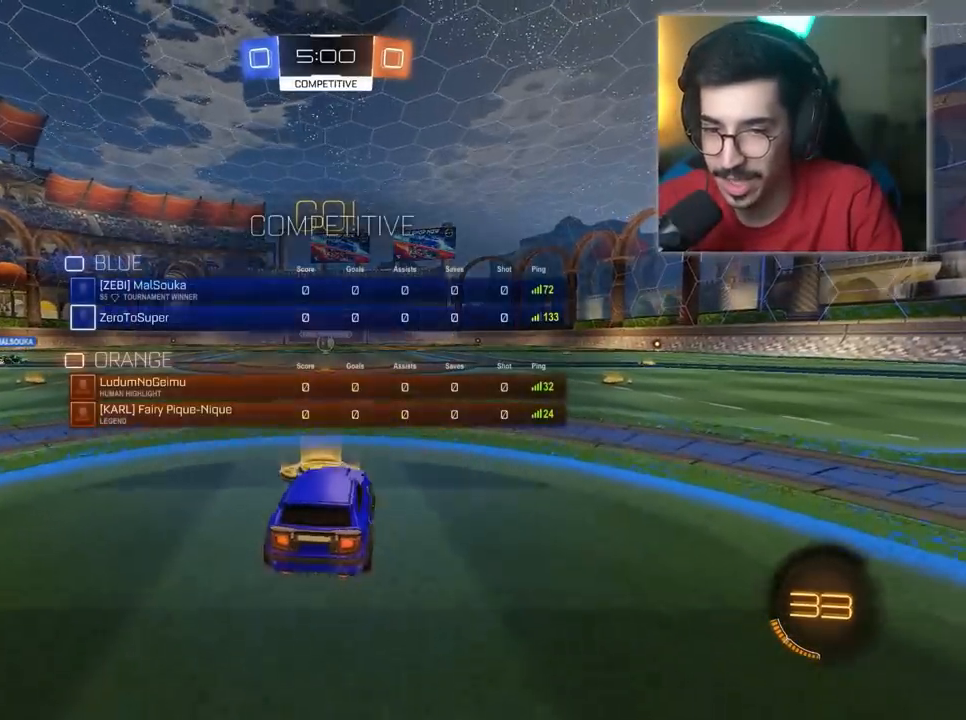
{"keys": ["w"], "mouse": [], "mouse_move": "still", "events": [[150, "d", "up"], [250, "tab", "up"], [300, "tab", "down"], [483, "tab", "up"]]}
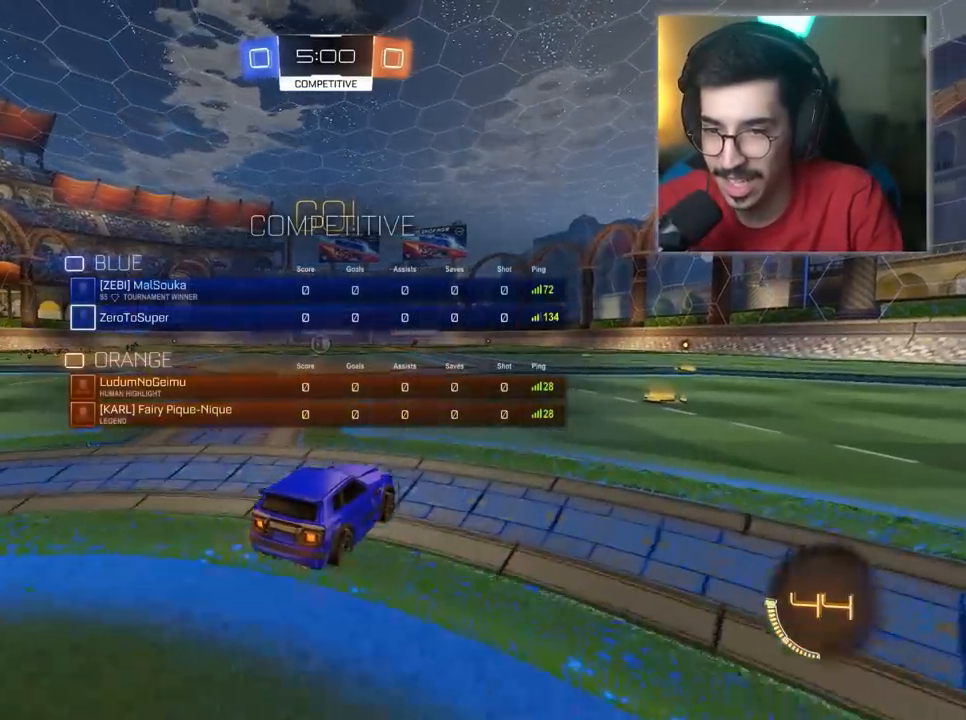
{"keys": ["w"], "mouse": [], "mouse_move": "still", "events": [[117, "d", "down"], [217, "d", "up"]]}
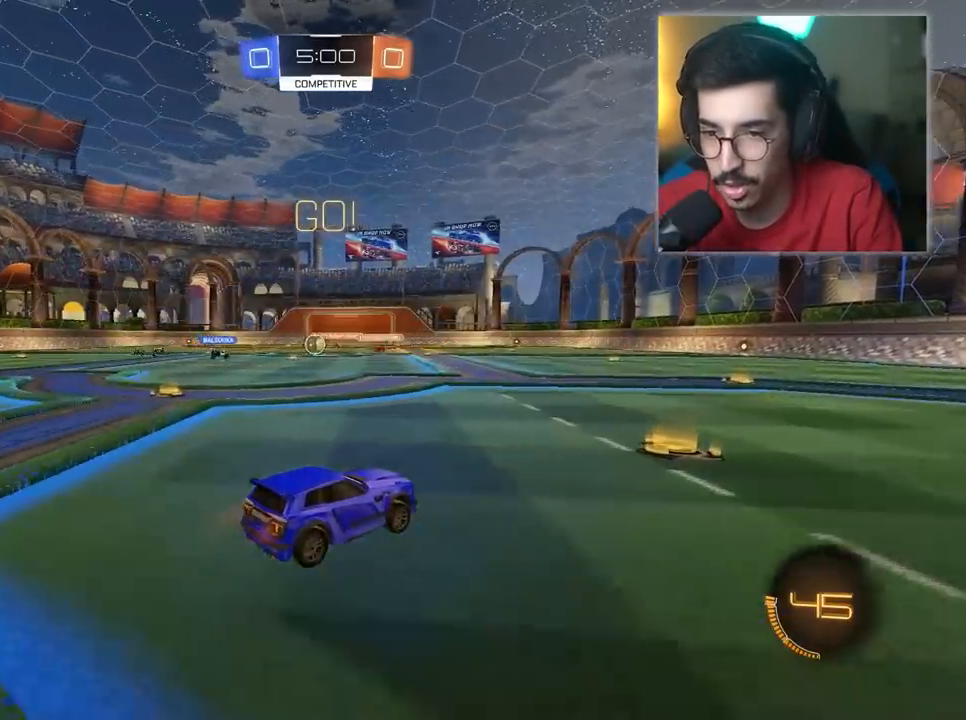
{"keys": ["a"], "mouse": [], "mouse_move": "still", "events": [[50, "d", "down"], [83, "w", "up"], [133, "w", "down"], [233, "a", "down"], [233, "d", "up"], [283, "w", "up"]]}
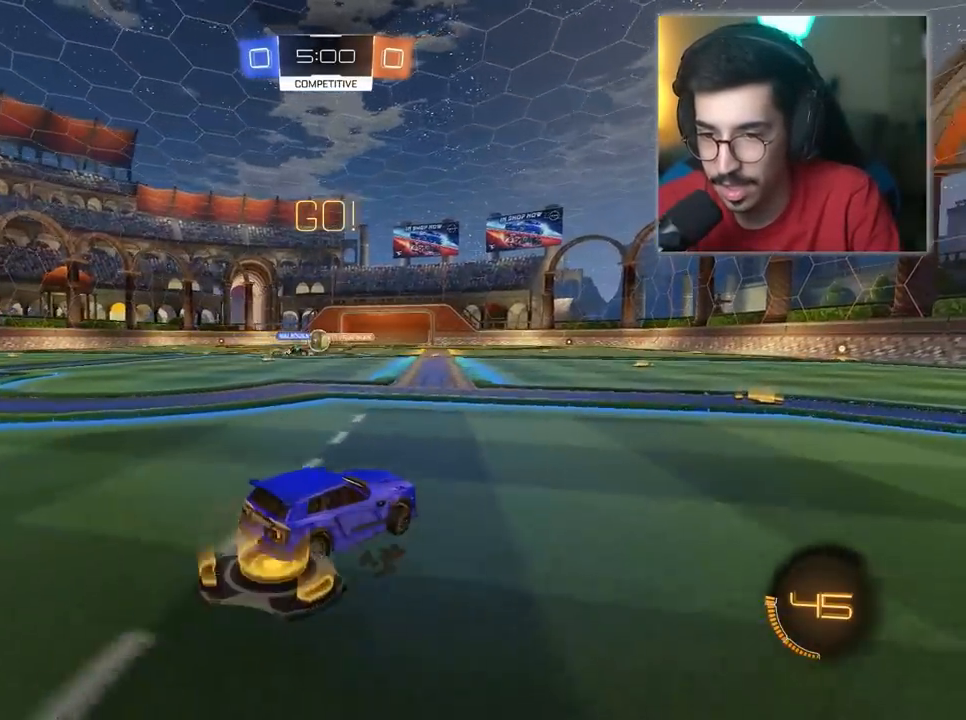
{"keys": ["d", "w"], "mouse": [], "mouse_move": "still", "events": [[150, "w", "down"], [250, "a", "up"], [300, "d", "down"]]}
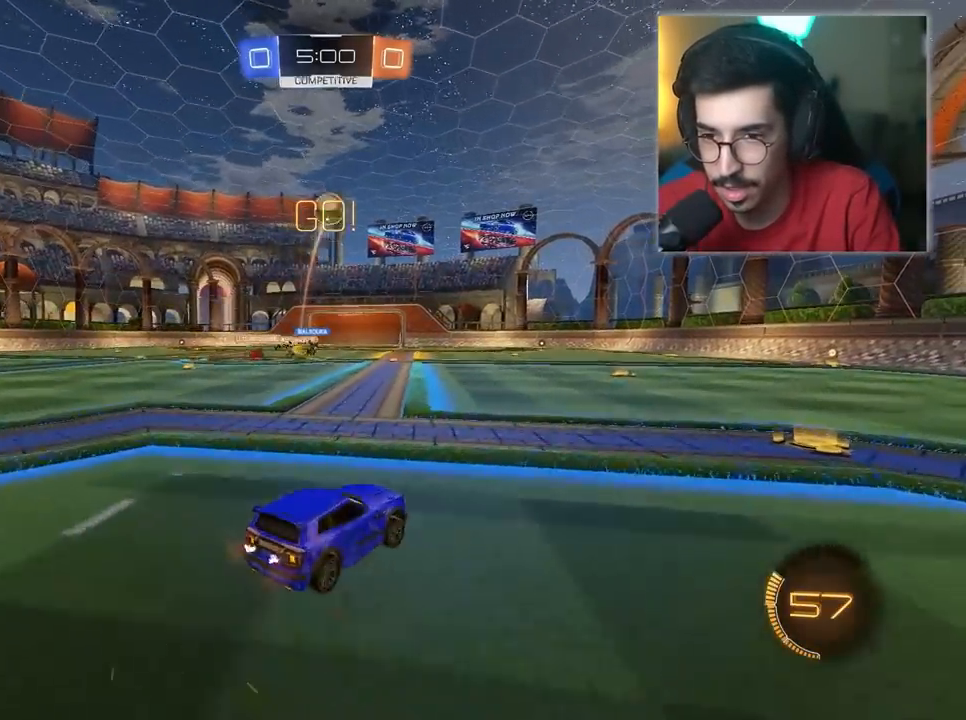
{"keys": ["d", "space", "w"], "mouse": ["left"], "mouse_move": "still", "events": [[267, "mouse_left", "down"], [317, "d", "up"], [400, "d", "down"], [400, "space", "down"]]}
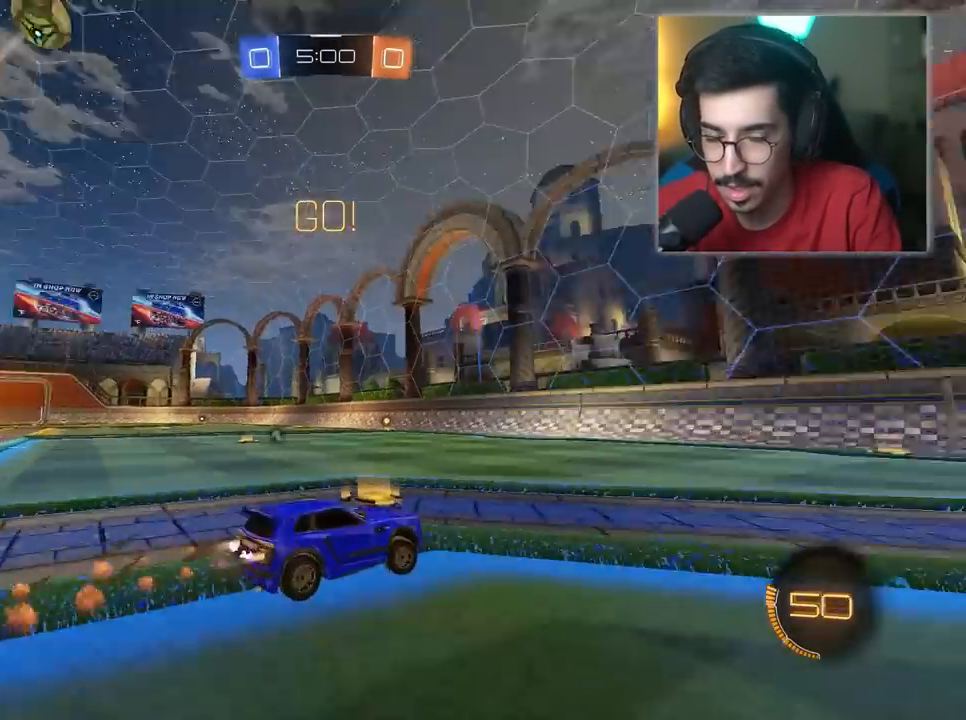
{"keys": ["d", "w"], "mouse": ["left"], "mouse_move": "still", "events": [[83, "space", "up"]]}
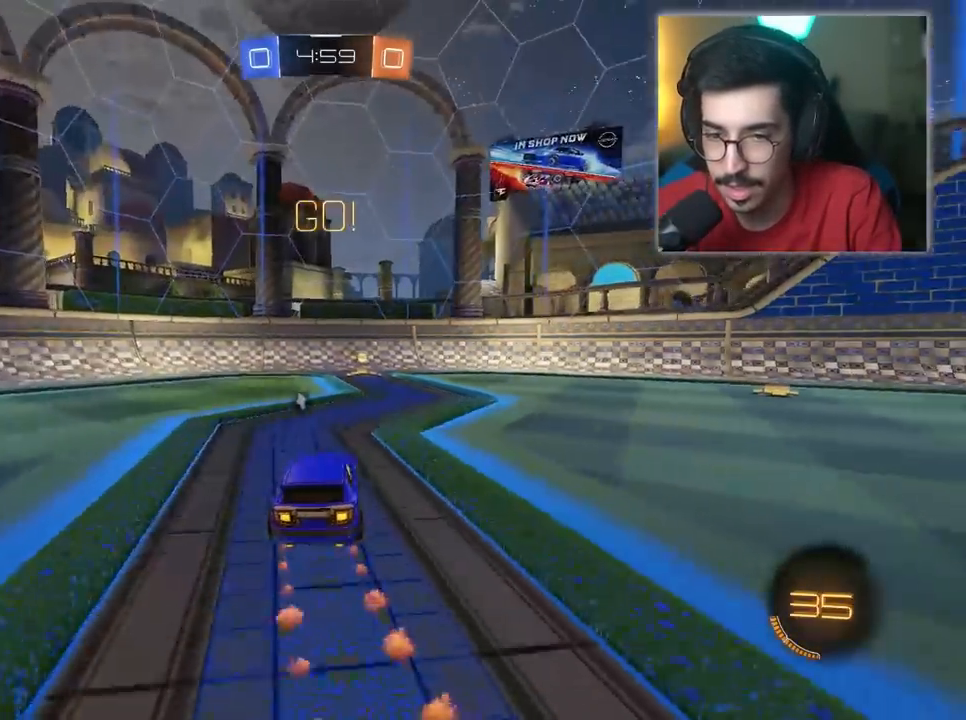
{"keys": ["a", "w"], "mouse": [], "mouse_move": "still", "events": [[17, "d", "up"], [17, "mouse_left", "up"], [250, "space", "down"], [383, "a", "down"], [433, "space", "up"]]}
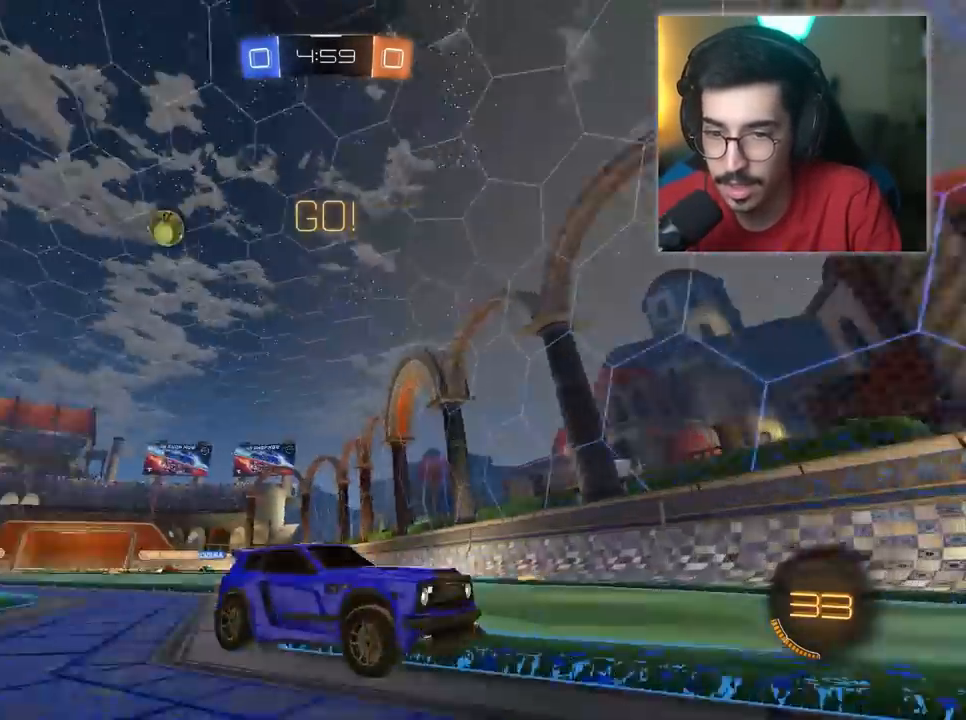
{"keys": ["d", "w"], "mouse": [], "mouse_move": "still", "events": [[33, "a", "up"], [67, "d", "down"]]}
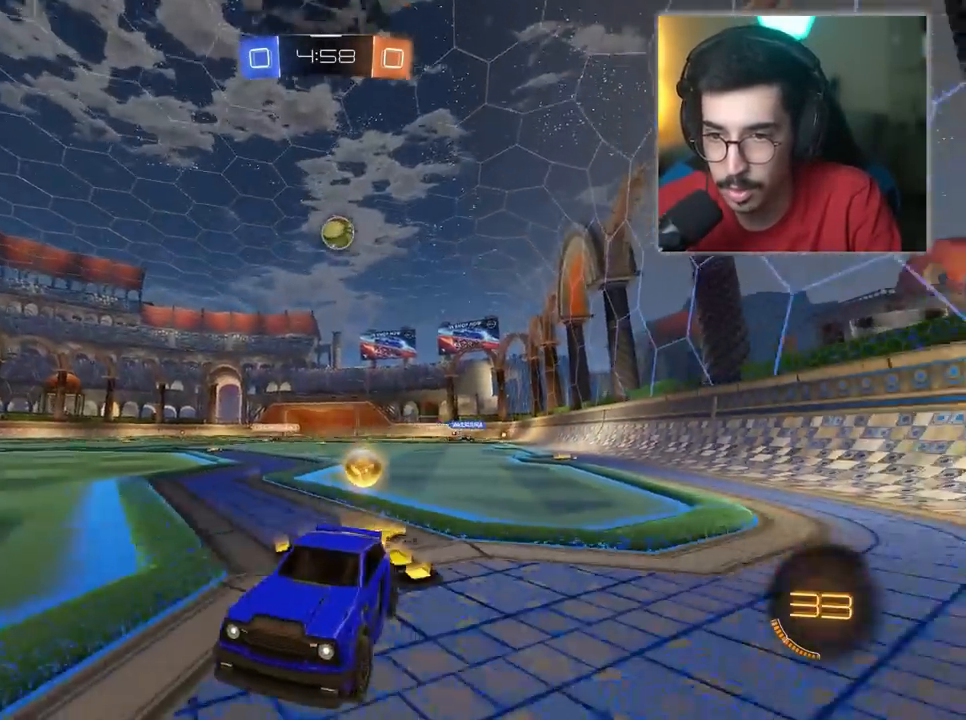
{"keys": ["a", "s"], "mouse": [], "mouse_move": "still", "events": [[333, "a", "down"], [333, "d", "up"], [333, "s", "down"], [333, "w", "up"]]}
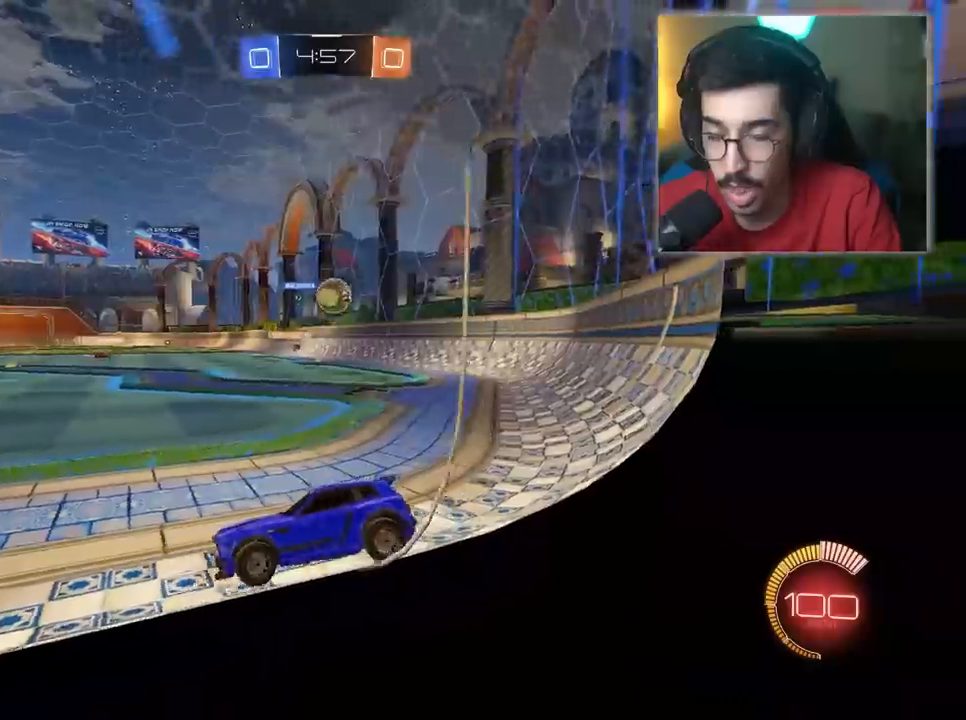
{"keys": ["a", "s"], "mouse": [], "mouse_move": "still", "events": []}
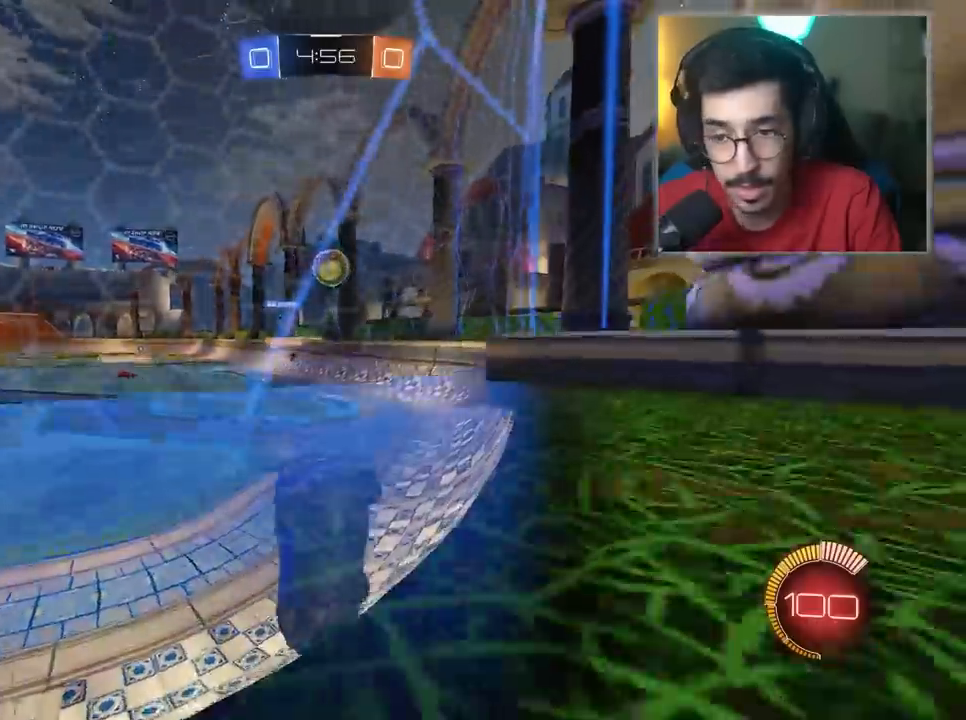
{"keys": ["a", "w"], "mouse": [], "mouse_move": "still", "events": [[33, "s", "up"], [117, "a", "up"], [167, "d", "down"], [267, "w", "down"], [450, "a", "down"], [450, "d", "up"]]}
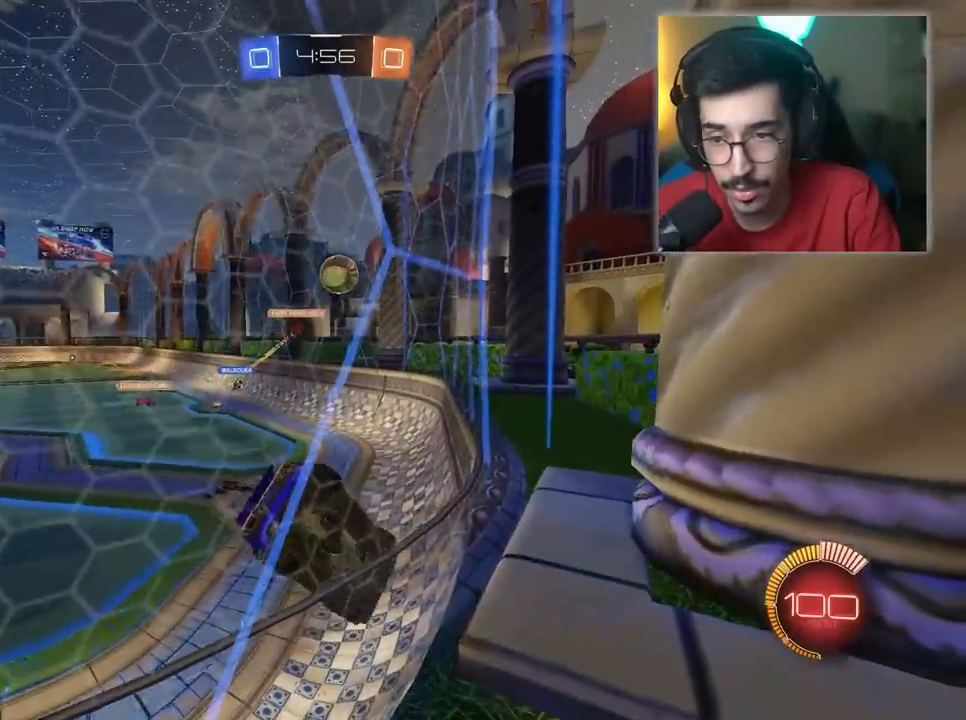
{"keys": ["a"], "mouse": ["left"], "mouse_move": "still", "events": [[133, "w", "up"], [233, "mouse_left", "down"]]}
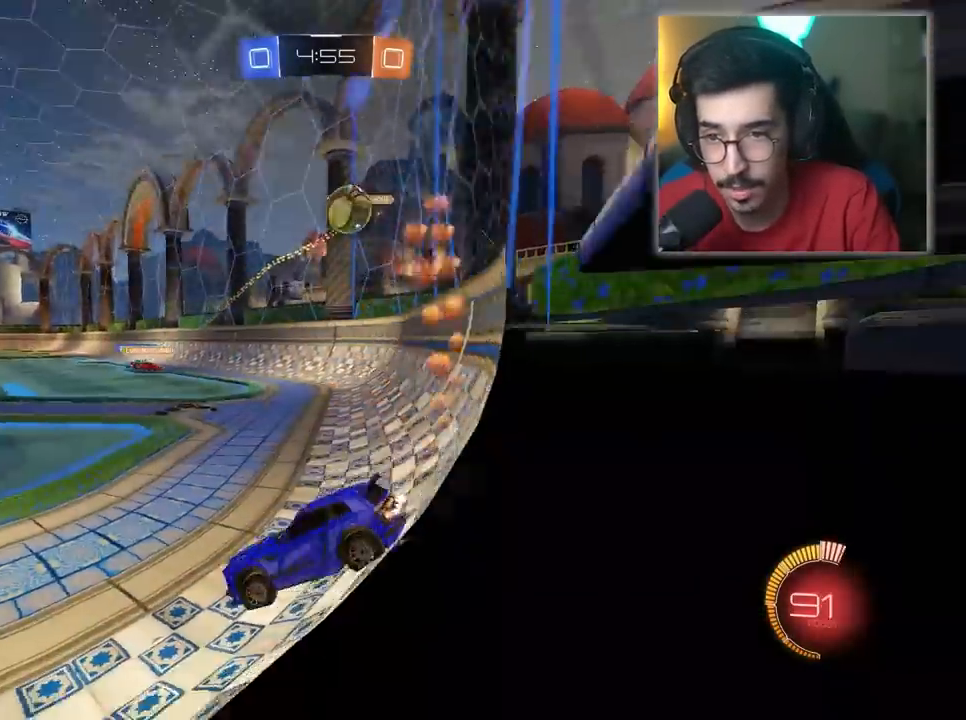
{"keys": ["a"], "mouse": [], "mouse_move": "still", "events": [[250, "mouse_left", "up"], [383, "w", "down"], [483, "w", "up"]]}
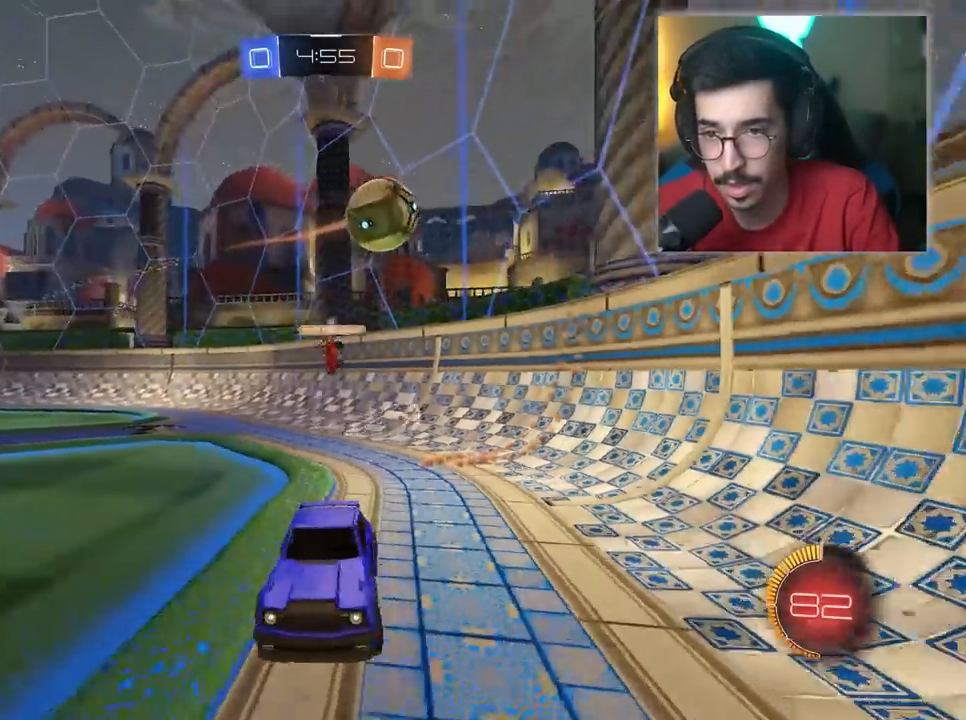
{"keys": ["a", "d", "s"], "mouse": [], "mouse_move": "still", "events": [[317, "a", "up"], [317, "d", "down"], [450, "s", "down"], [500, "a", "down"]]}
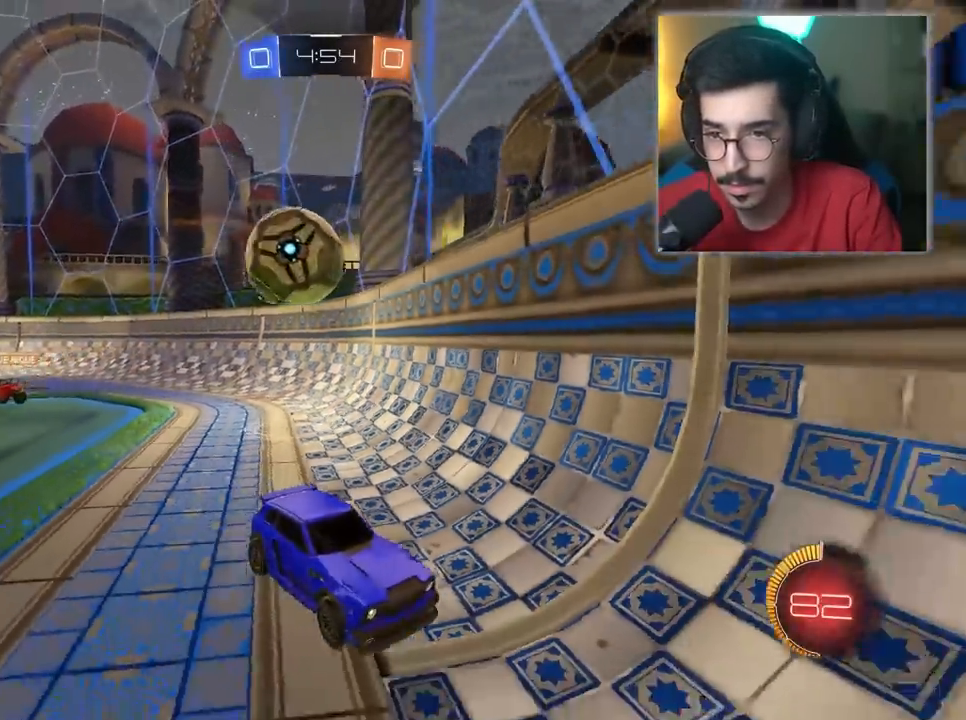
{"keys": ["a", "d"], "mouse": ["left", "right"], "mouse_move": "still", "events": [[133, "mouse_left", "down"], [133, "mouse_right", "down"], [233, "mouse_left", "up"], [233, "mouse_right", "up"], [317, "mouse_left", "down"], [317, "mouse_right", "down"], [467, "s", "up"]]}
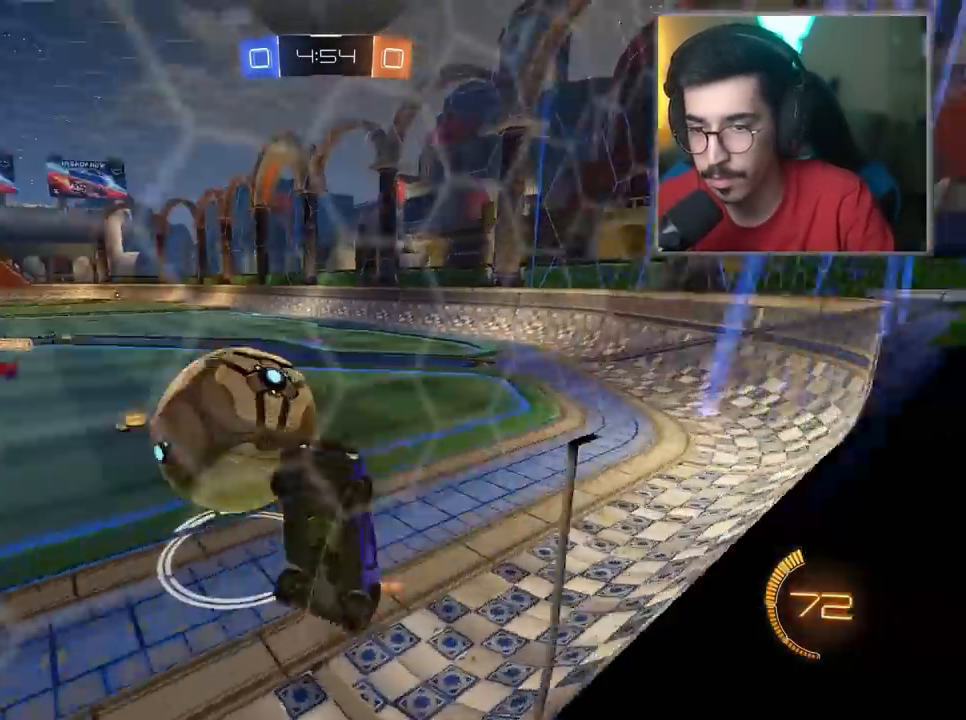
{"keys": ["w"], "mouse": [], "mouse_move": "still", "events": [[17, "a", "up"], [17, "mouse_left", "up"], [17, "mouse_right", "up"], [67, "w", "down"], [350, "d", "up"]]}
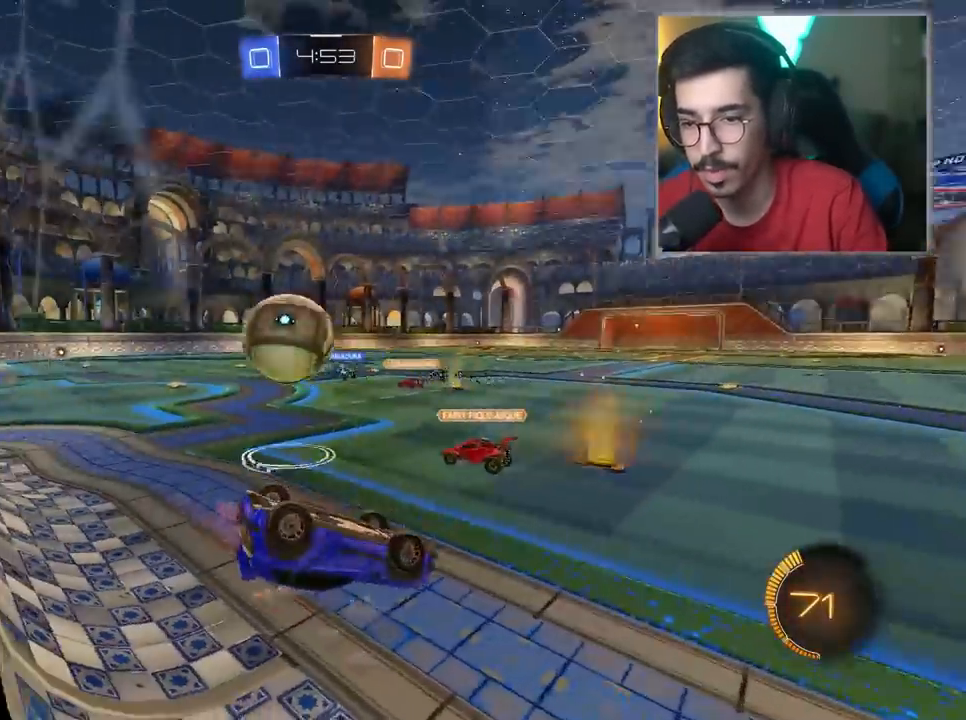
{"keys": ["a", "w"], "mouse": [], "mouse_move": "still", "events": [[167, "a", "down"]]}
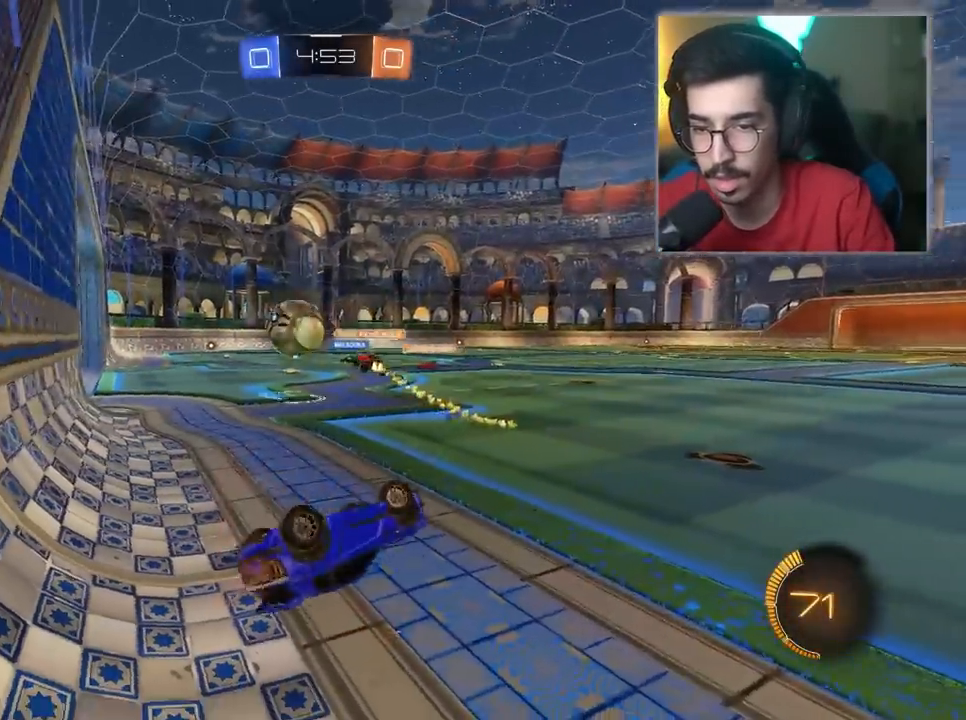
{"keys": [], "mouse": [], "mouse_move": "still", "events": [[417, "a", "up"], [467, "w", "up"]]}
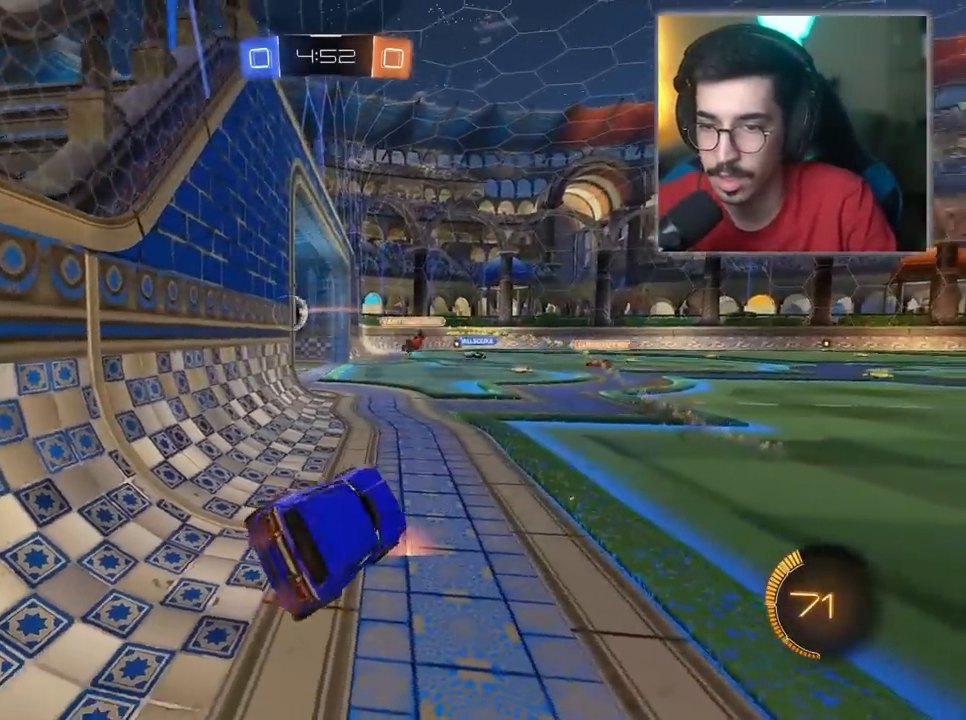
{"keys": [], "mouse": [], "mouse_move": "still", "events": []}
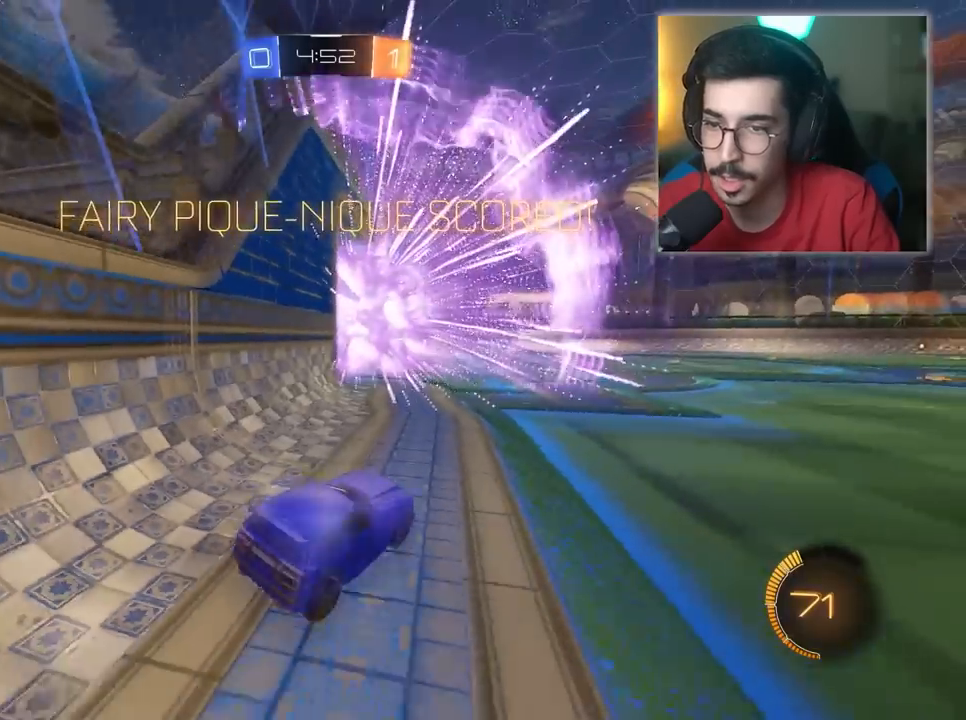
{"keys": [], "mouse": [], "mouse_move": "still", "events": []}
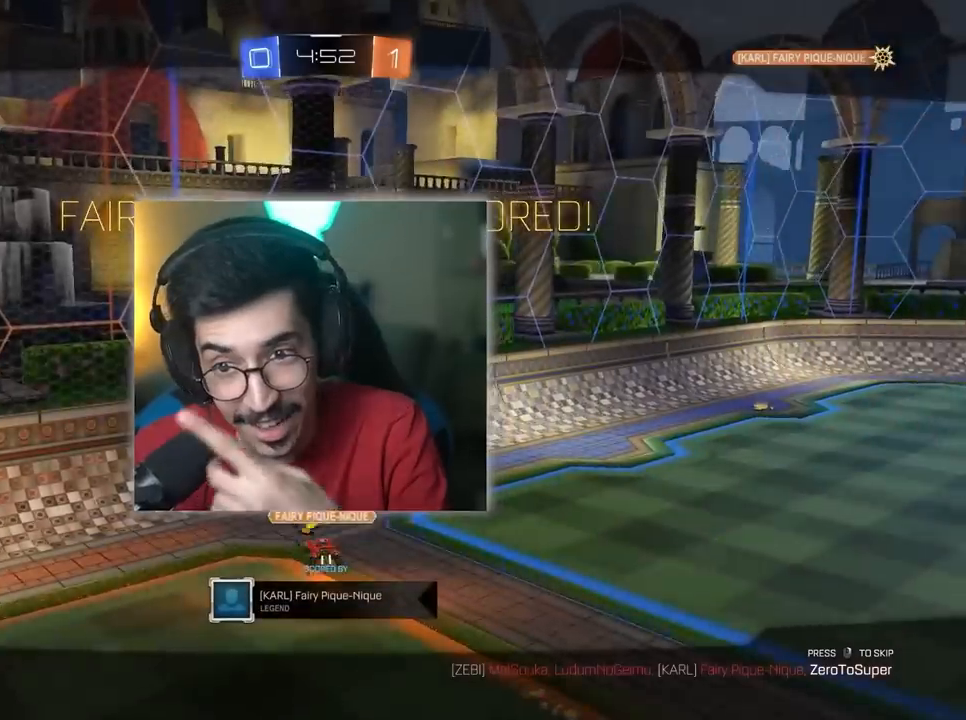
{"keys": [], "mouse": [], "mouse_move": "still", "events": []}
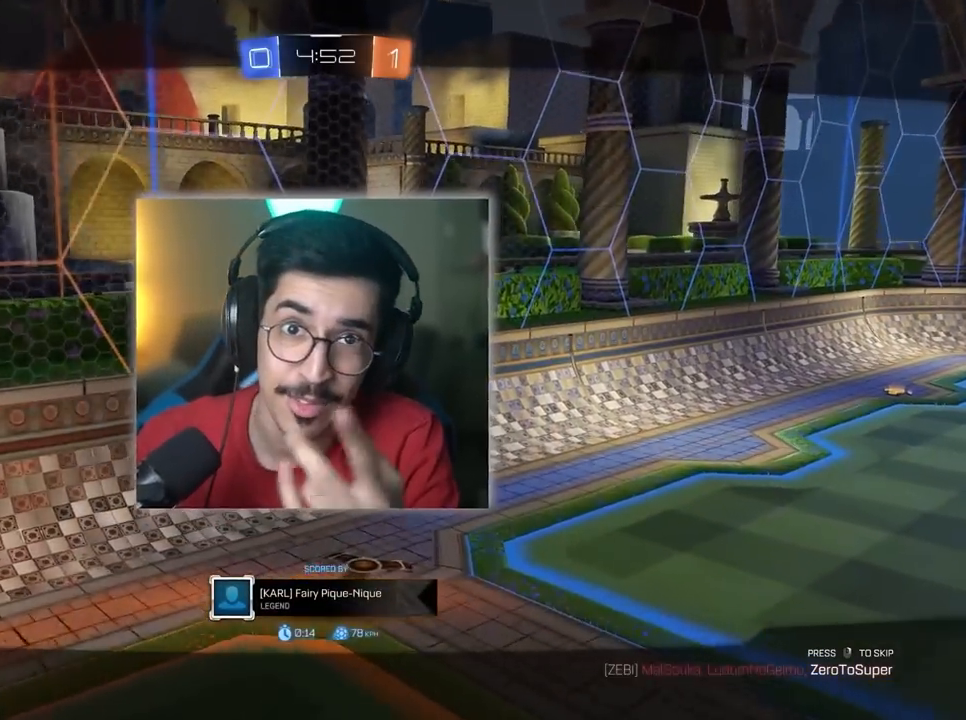
{"keys": [], "mouse": [], "mouse_move": "still", "events": []}
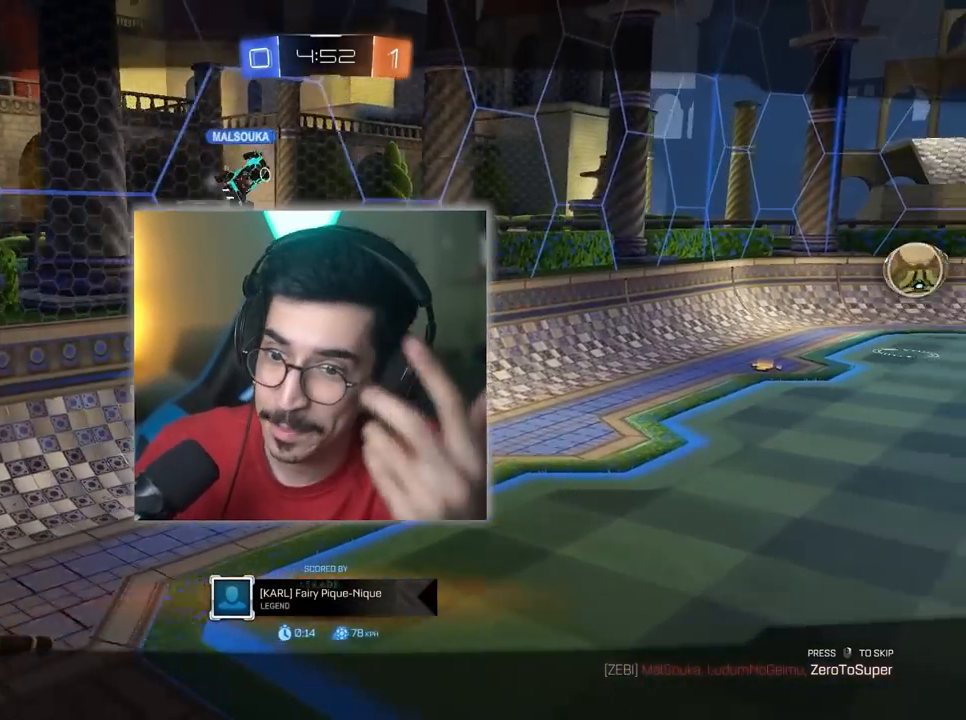
{"keys": [], "mouse": [], "mouse_move": "still", "events": [[167, "mouse_right", "down"], [200, "mouse_right", "up"]]}
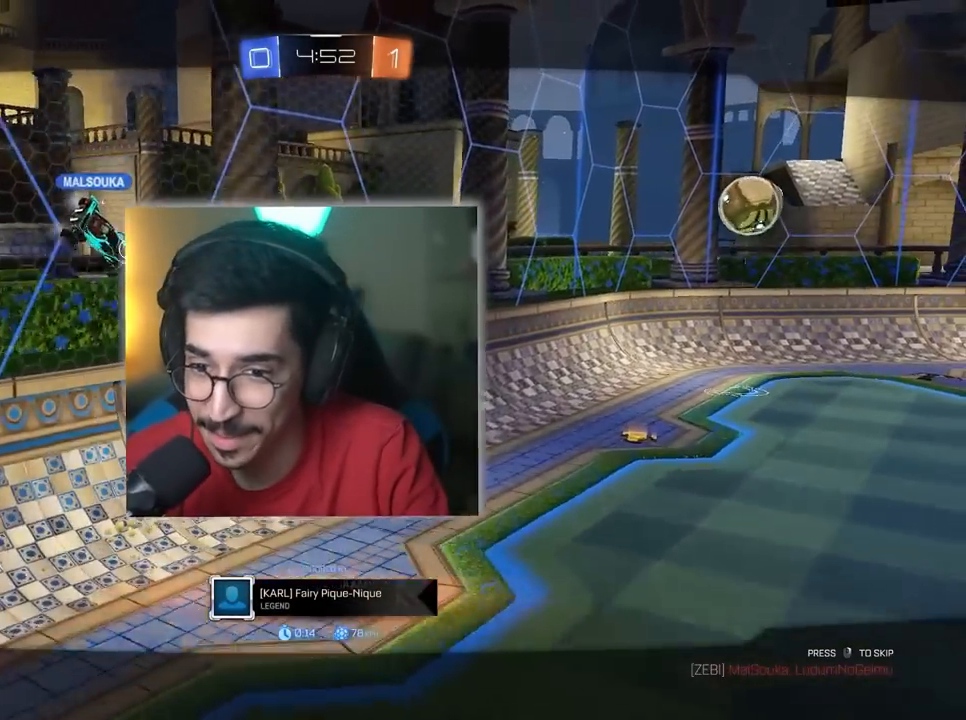
{"keys": [], "mouse": [], "mouse_move": "still", "events": []}
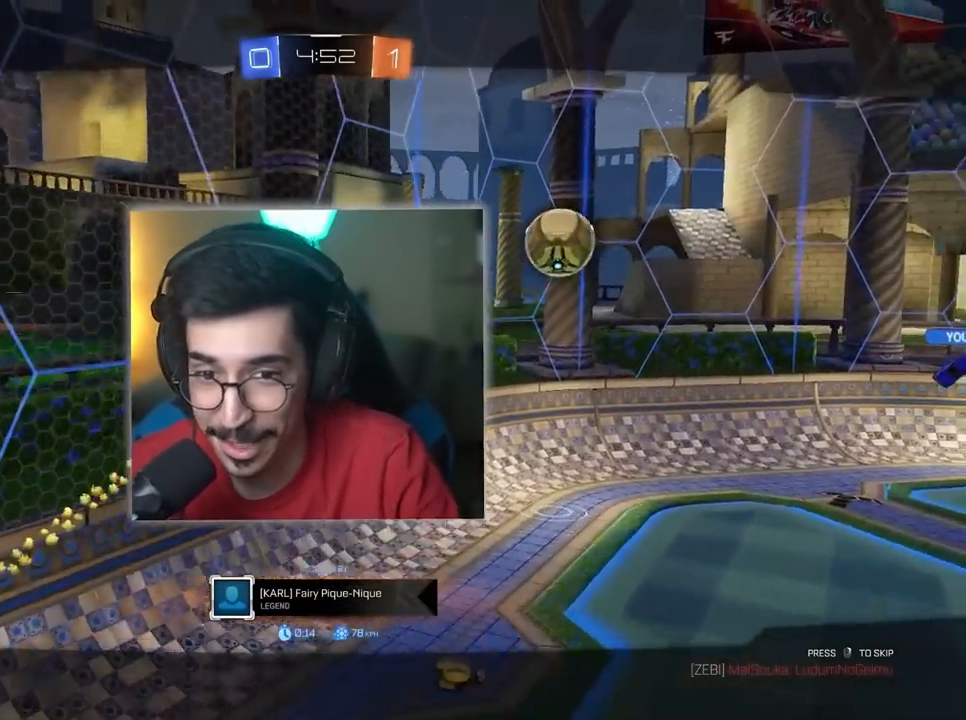
{"keys": [], "mouse": [], "mouse_move": "still", "events": [[217, "mouse_right", "down"], [317, "mouse_right", "up"]]}
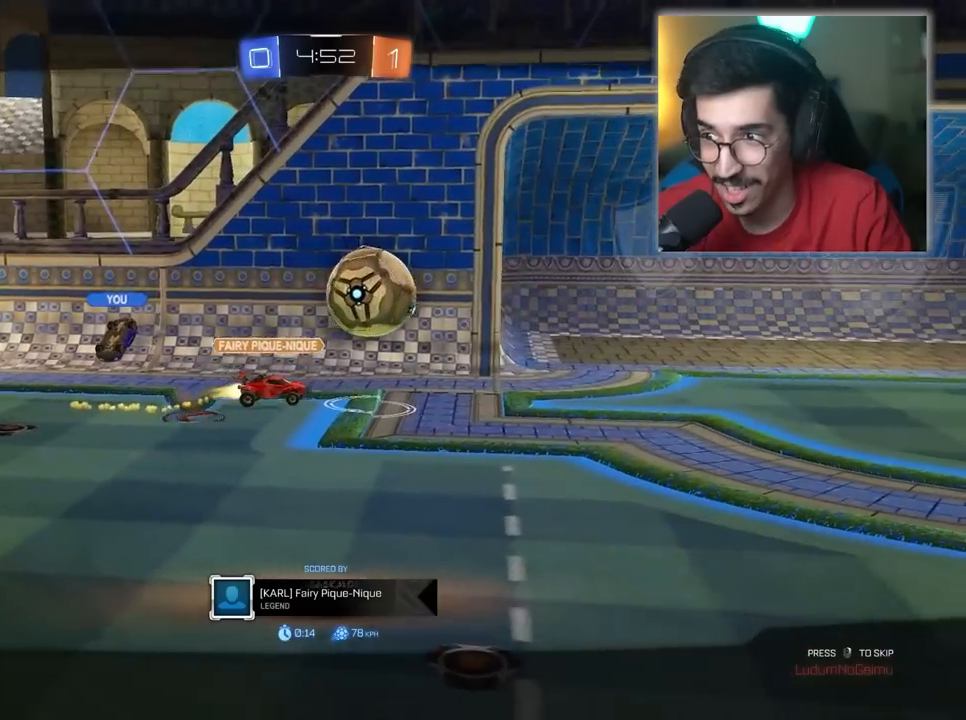
{"keys": [], "mouse": [], "mouse_move": "still", "events": []}
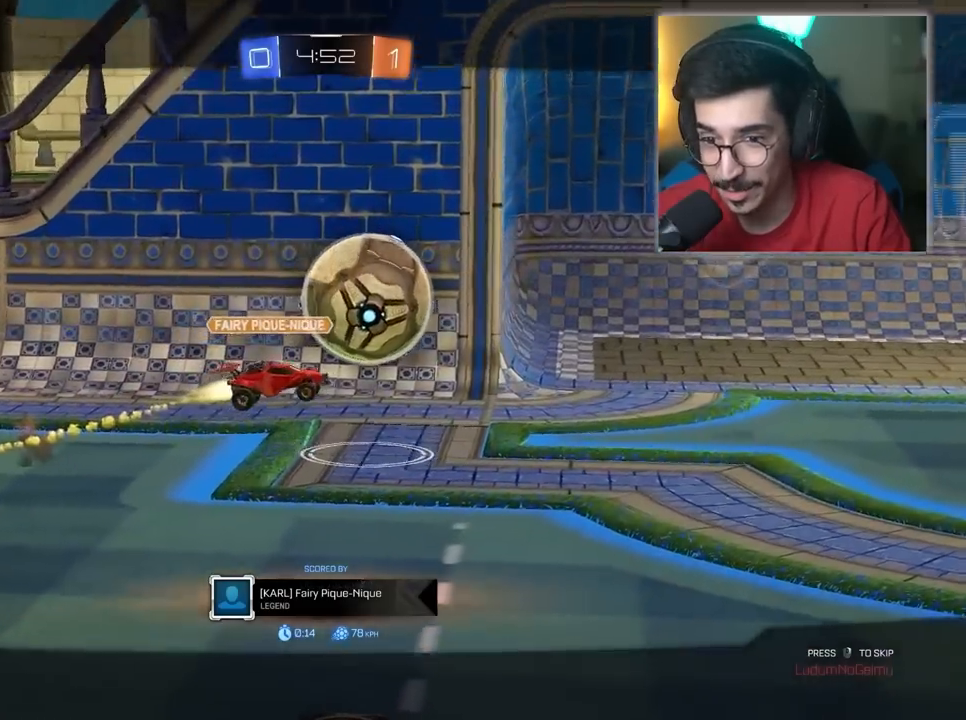
{"keys": [], "mouse": [], "mouse_move": "still", "events": []}
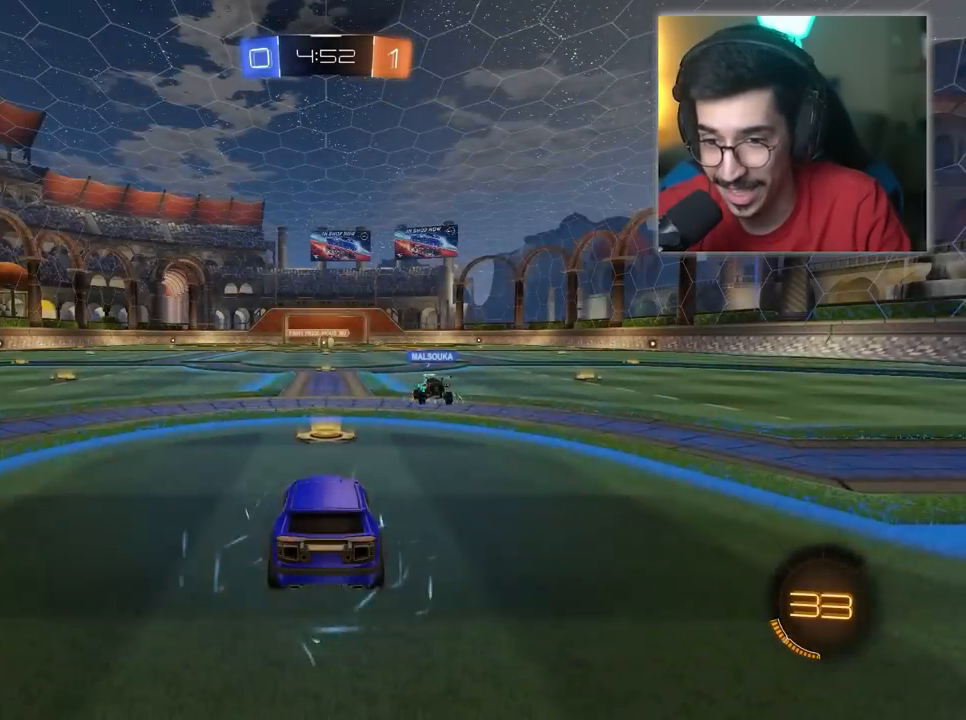
{"keys": ["w"], "mouse": [], "mouse_move": "still", "events": [[317, "mouse_right", "down"], [367, "mouse_right", "up"], [367, "w", "down"]]}
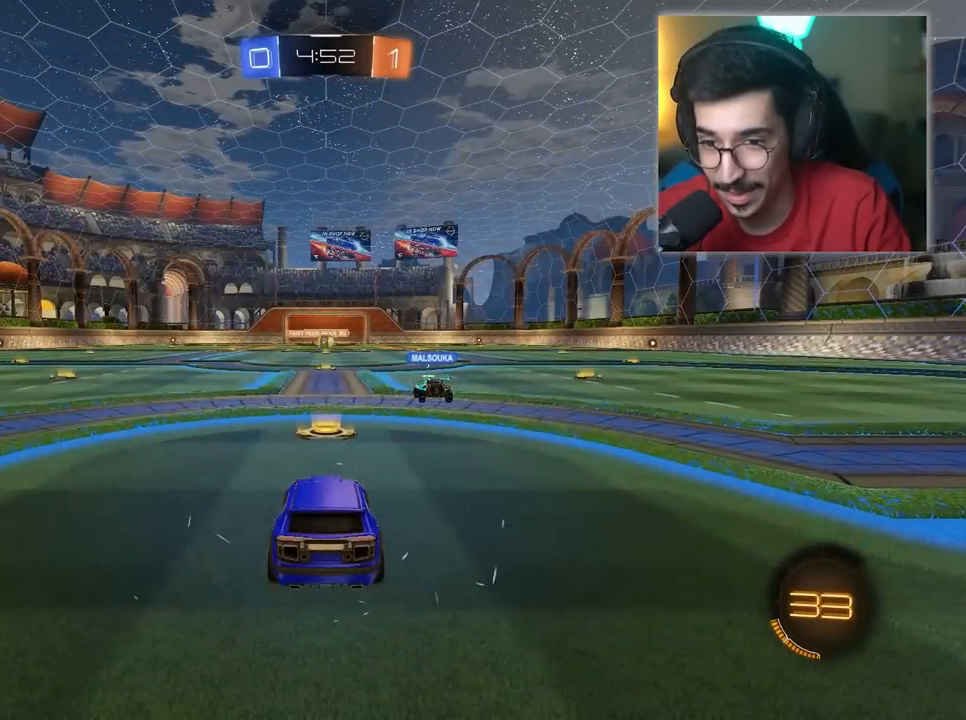
{"keys": ["tab", "w"], "mouse": [], "mouse_move": "still", "events": [[100, "tab", "down"]]}